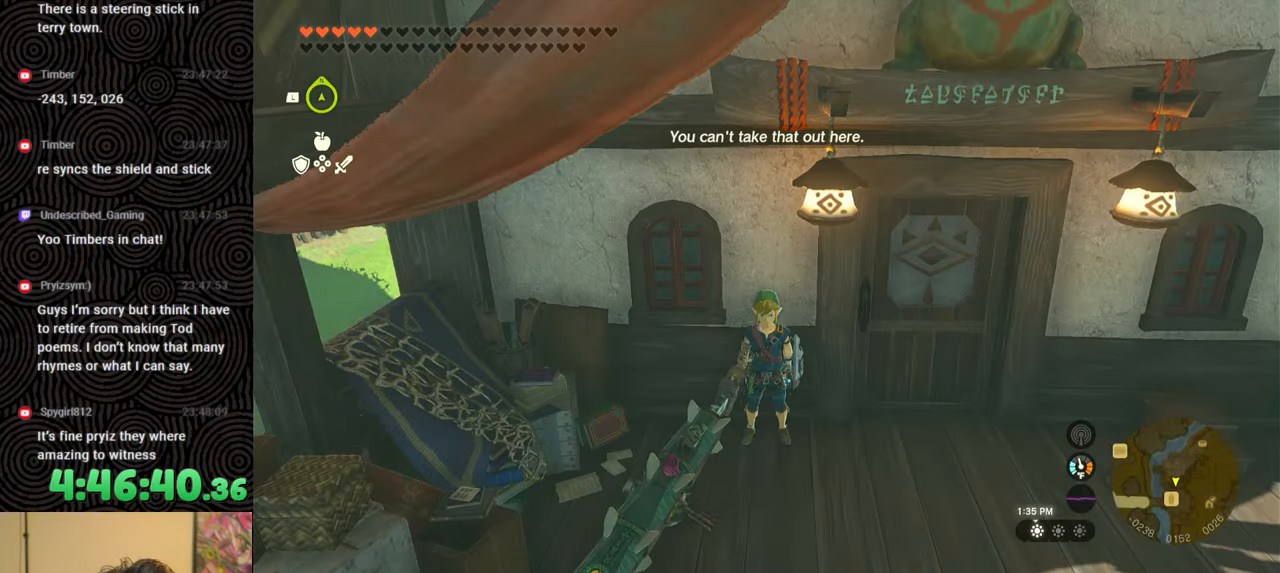
Gameplay with a controller (Nintendo layout); each line is a JSON object with the inputs held at the frame after it. "events" lists button and stick changes between this image and that frame as [ms after this image, input, new state], when the widget could be followed in between. Not read: L3 R3.
{"buttons": [], "left_stick": "center", "right_stick": "center", "events": [[50, "R2", "up"]]}
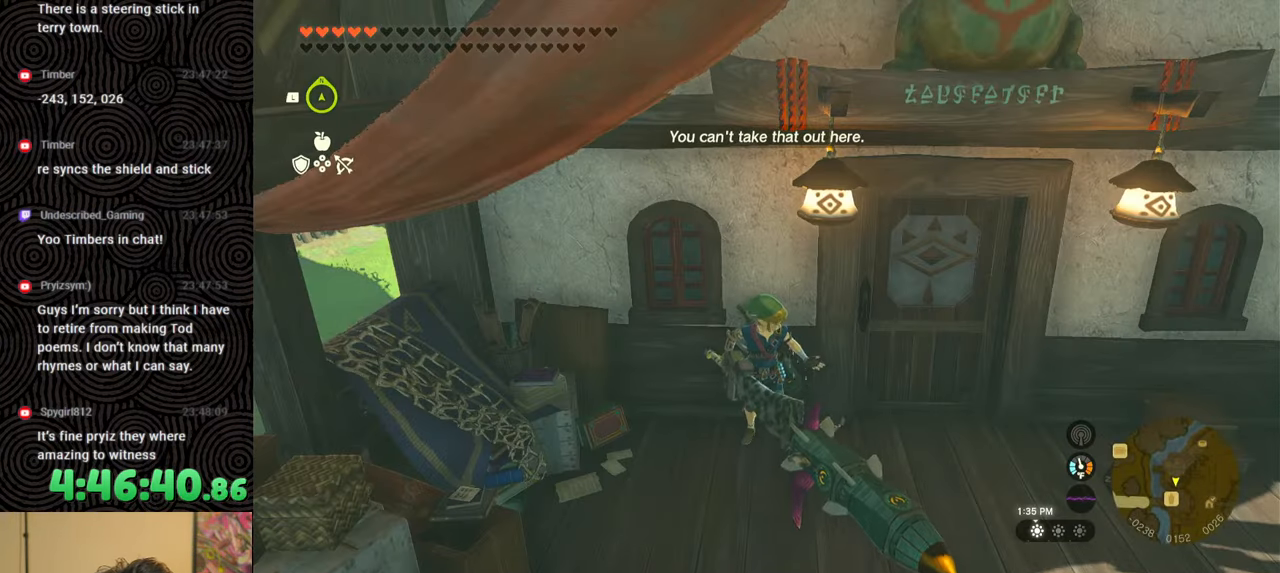
{"buttons": [], "left_stick": "center", "right_stick": "center", "events": []}
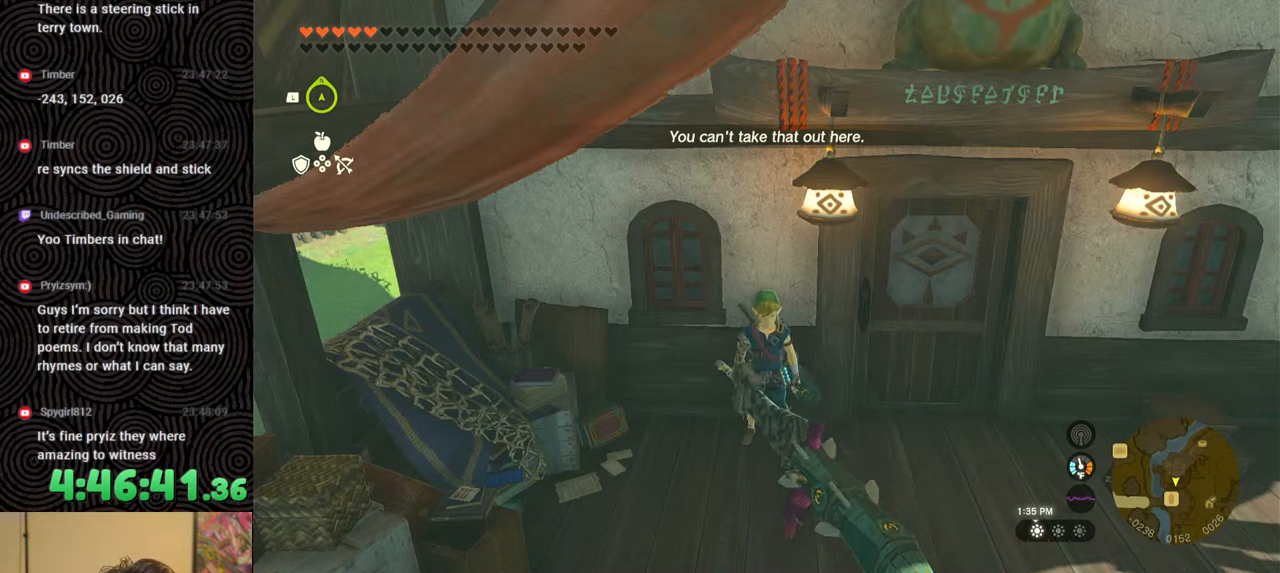
{"buttons": ["L1"], "left_stick": "center", "right_stick": "up-left", "events": [[133, "L1", "down"], [433, "right_stick", "up-left"]]}
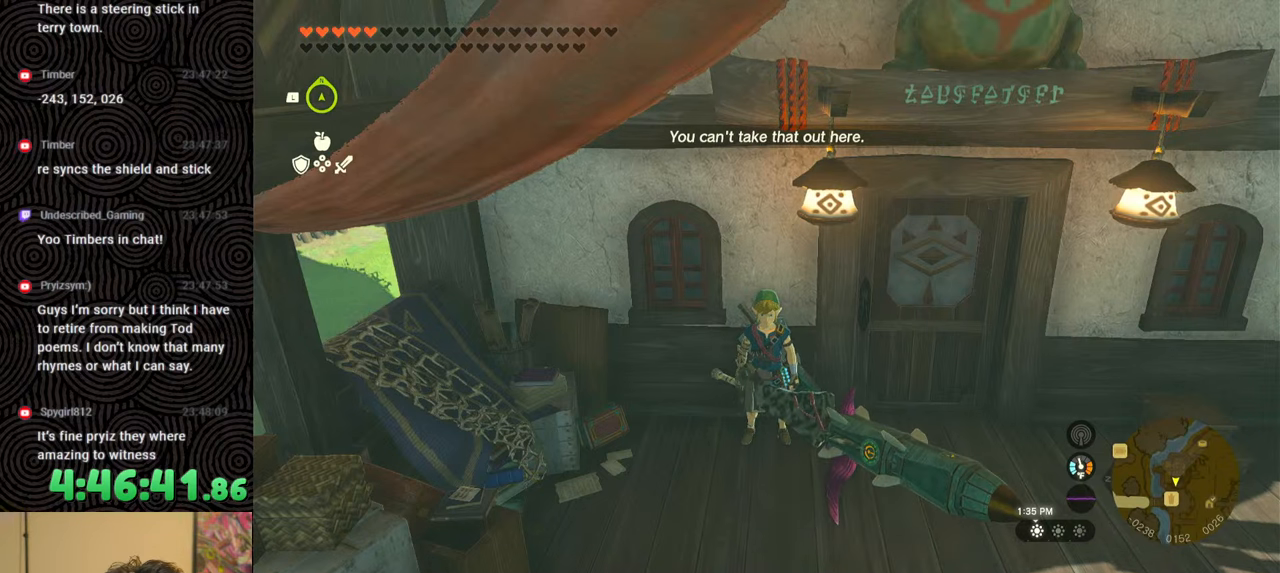
{"buttons": ["DPAD_RIGHT"], "left_stick": "center", "right_stick": "center", "events": [[33, "right_stick", "center"], [67, "L1", "up"], [200, "DPAD_RIGHT", "down"], [250, "DPAD_RIGHT", "up"], [317, "DPAD_RIGHT", "down"]]}
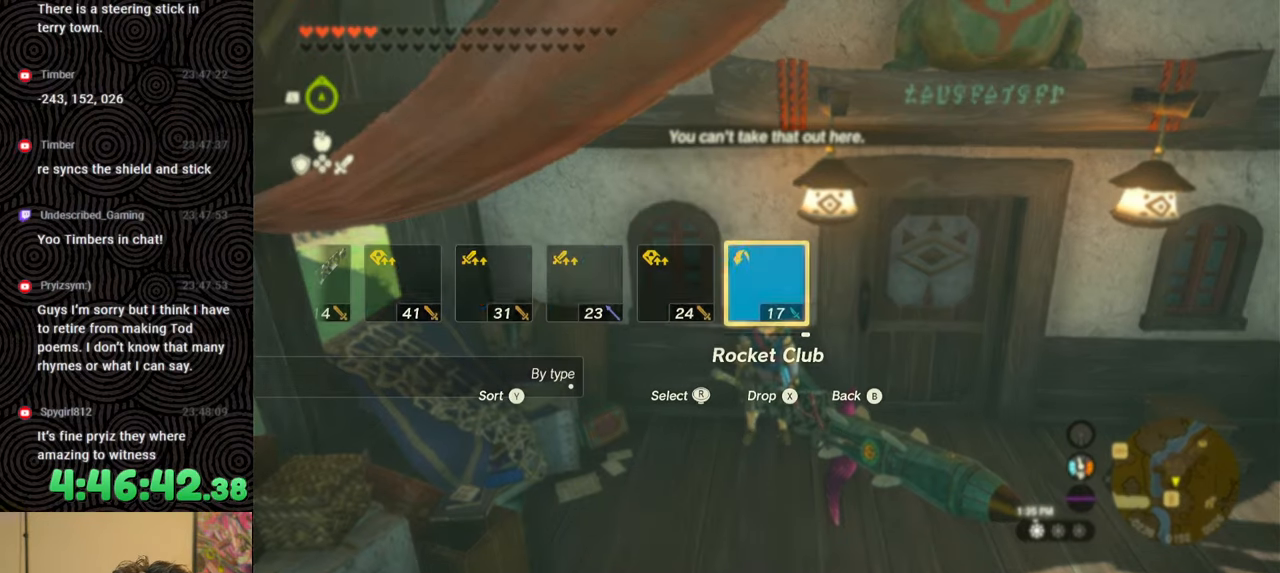
{"buttons": ["DPAD_RIGHT"], "left_stick": "center", "right_stick": "center", "events": [[67, "X", "down"], [183, "DPAD_RIGHT", "up"], [183, "X", "up"], [267, "DPAD_RIGHT", "down"], [367, "DPAD_RIGHT", "up"], [433, "DPAD_RIGHT", "down"]]}
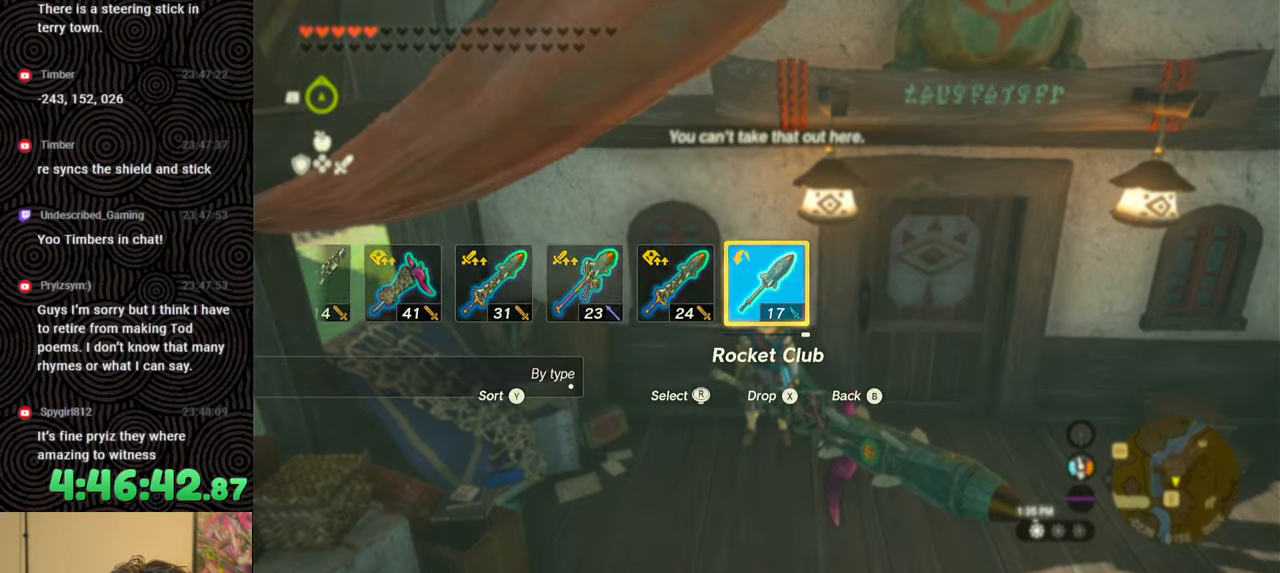
{"buttons": ["DPAD_RIGHT"], "left_stick": "center", "right_stick": "right", "events": [[33, "DPAD_RIGHT", "up"], [83, "DPAD_RIGHT", "down"], [267, "right_stick", "right"], [350, "right_stick", "center"], [467, "right_stick", "right"]]}
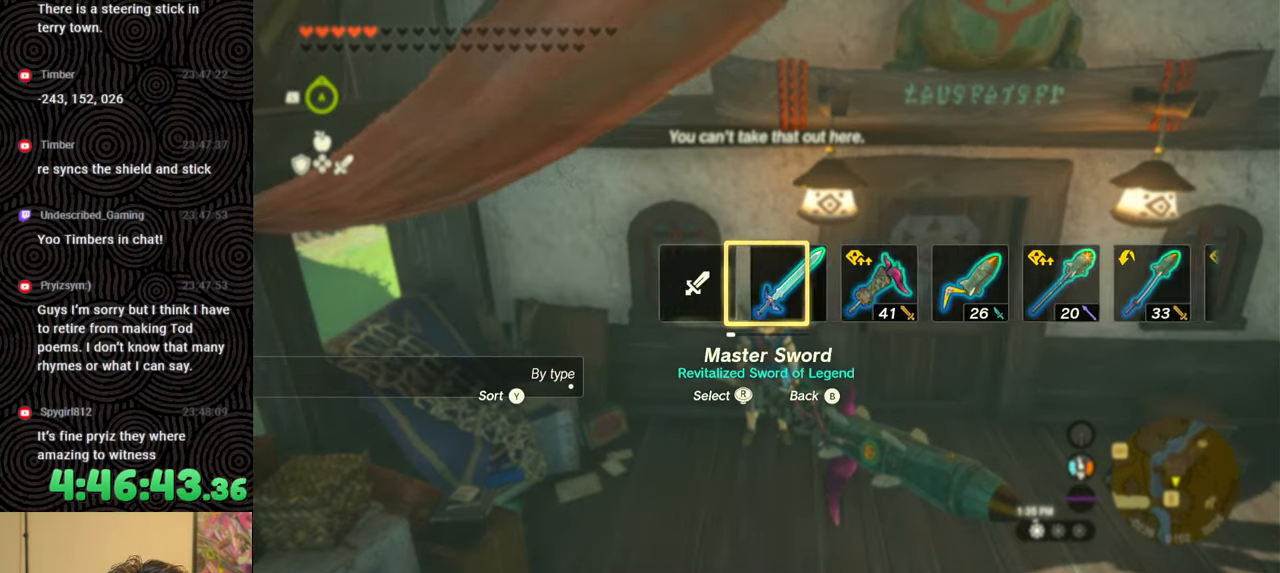
{"buttons": [], "left_stick": "center", "right_stick": "center", "events": [[50, "right_stick", "center"], [267, "DPAD_RIGHT", "up"]]}
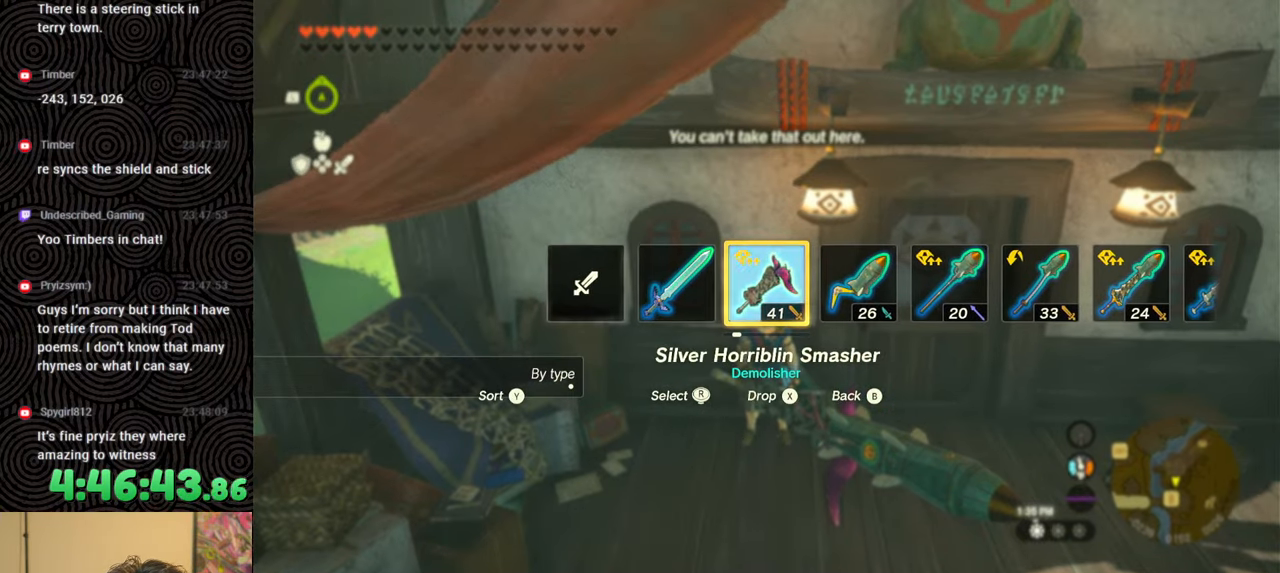
{"buttons": [], "left_stick": "center", "right_stick": "center", "events": []}
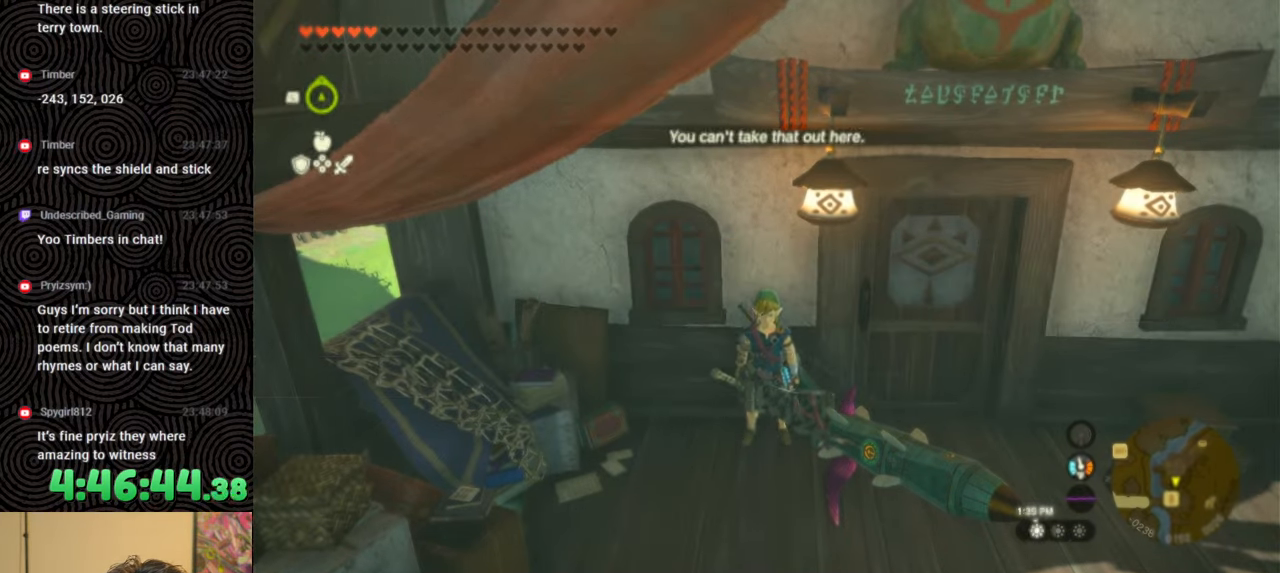
{"buttons": [], "left_stick": "center", "right_stick": "center", "events": [[167, "START", "down"], [350, "START", "up"]]}
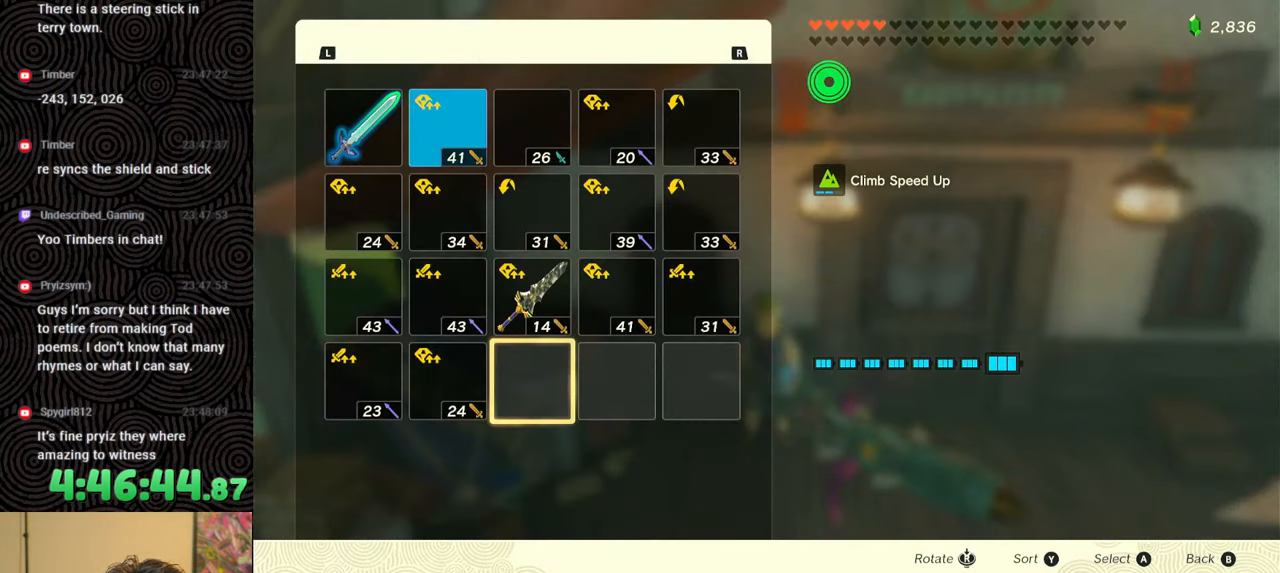
{"buttons": ["DPAD_UP"], "left_stick": "center", "right_stick": "center", "events": [[83, "DPAD_LEFT", "down"], [133, "DPAD_LEFT", "up"], [217, "DPAD_LEFT", "down"], [317, "DPAD_LEFT", "up"], [500, "DPAD_UP", "down"]]}
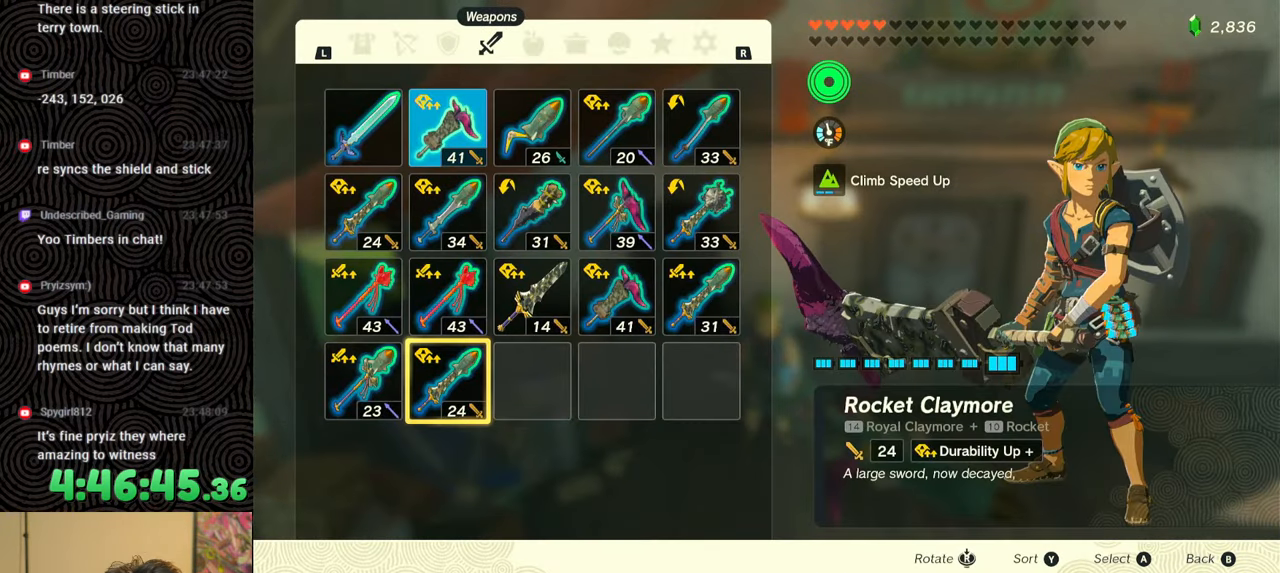
{"buttons": ["A"], "left_stick": "center", "right_stick": "center", "events": [[50, "DPAD_UP", "up"], [150, "DPAD_UP", "down"], [217, "DPAD_UP", "up"], [283, "DPAD_UP", "down"], [383, "DPAD_UP", "up"], [433, "A", "down"]]}
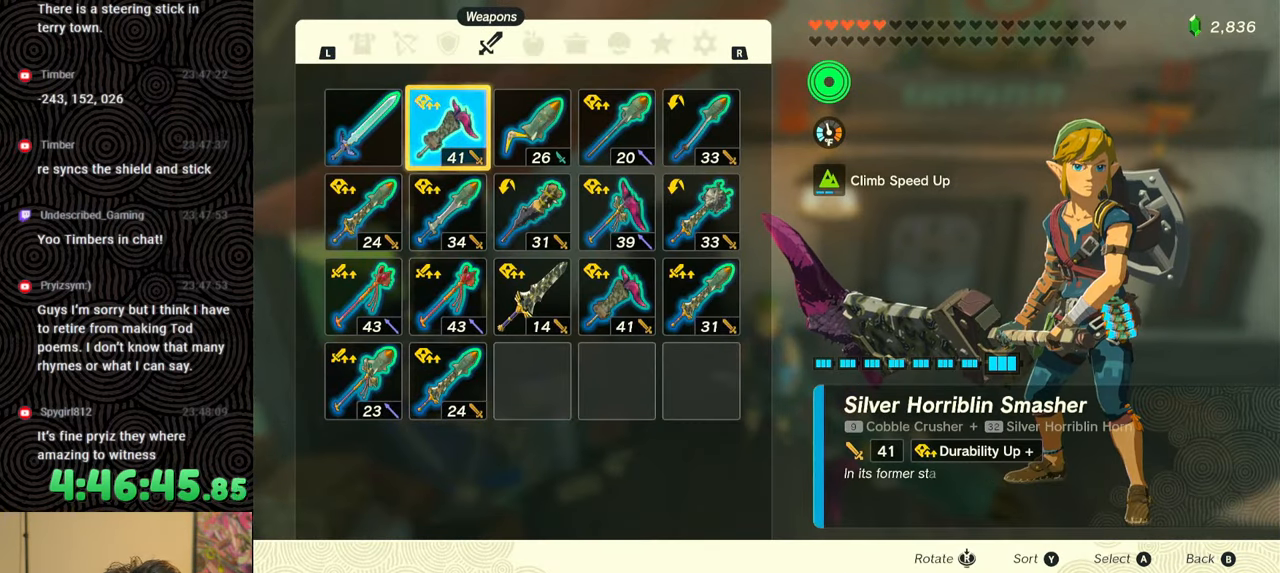
{"buttons": ["L1"], "left_stick": "center", "right_stick": "center", "events": [[50, "A", "up"], [83, "DPAD_DOWN", "down"], [133, "A", "down"], [133, "DPAD_DOWN", "up"], [200, "A", "up"], [300, "B", "down"], [383, "B", "up"], [500, "L1", "down"]]}
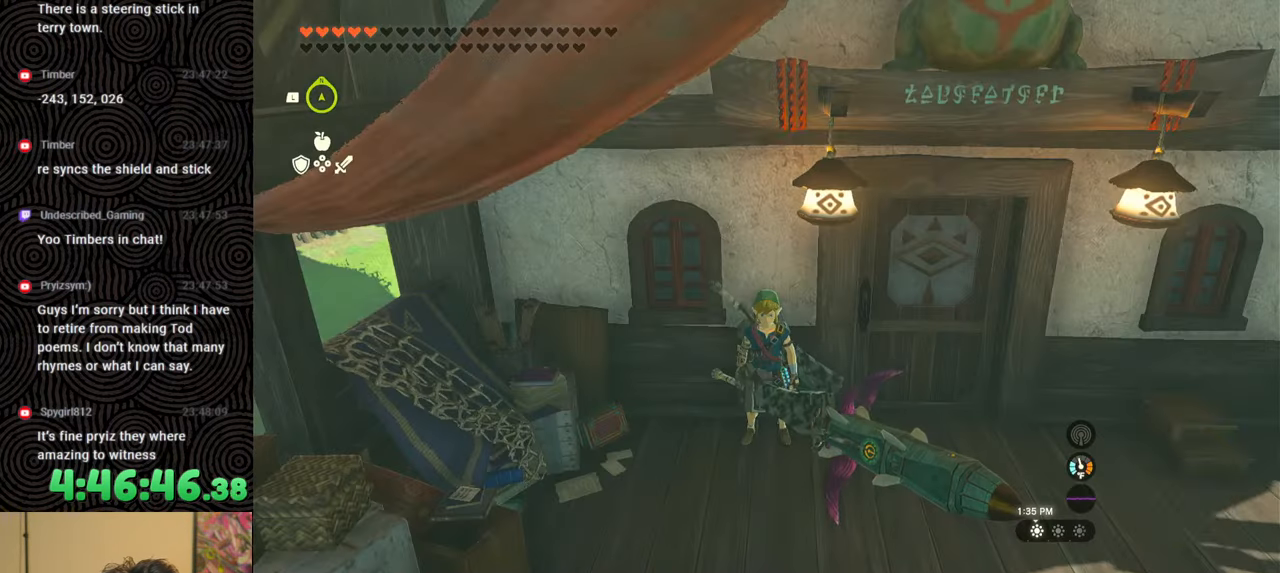
{"buttons": [], "left_stick": "center", "right_stick": "center", "events": [[450, "L1", "up"]]}
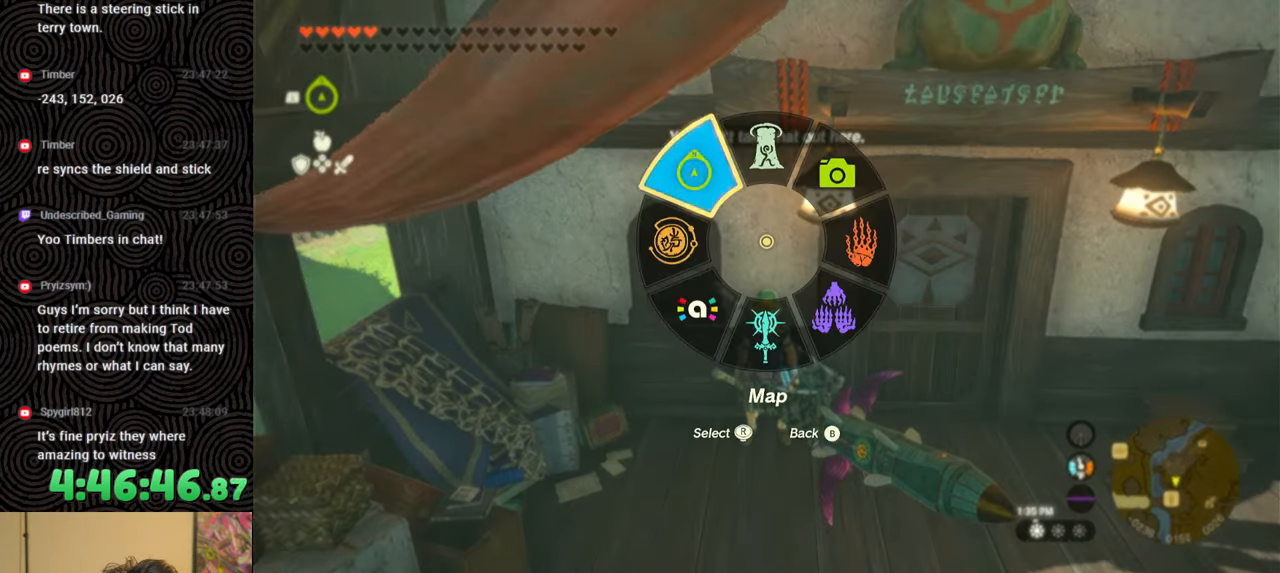
{"buttons": ["X", "DPAD_RIGHT"], "left_stick": "center", "right_stick": "center", "events": [[83, "DPAD_RIGHT", "down"], [150, "DPAD_RIGHT", "up"], [217, "DPAD_RIGHT", "down"], [267, "DPAD_UP", "down"], [433, "X", "down"], [483, "DPAD_UP", "up"]]}
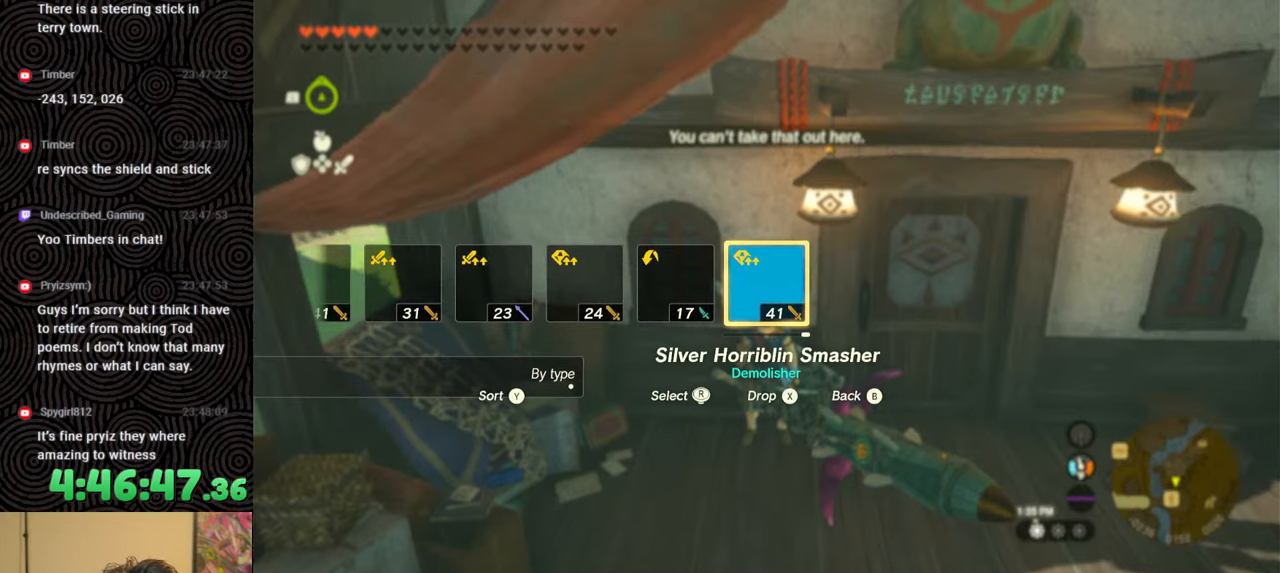
{"buttons": ["DPAD_RIGHT"], "left_stick": "center", "right_stick": "center", "events": [[17, "DPAD_RIGHT", "up"], [50, "X", "up"], [150, "DPAD_RIGHT", "down"], [217, "DPAD_RIGHT", "up"], [300, "DPAD_RIGHT", "down"], [400, "DPAD_RIGHT", "up"], [450, "DPAD_RIGHT", "down"]]}
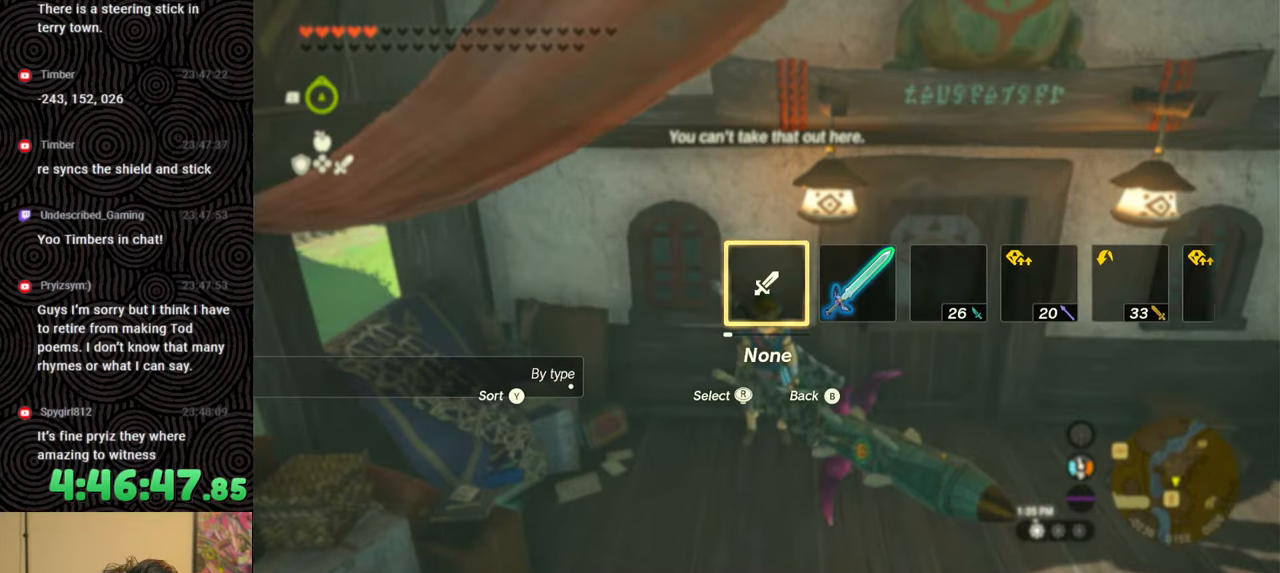
{"buttons": [], "left_stick": "center", "right_stick": "center", "events": [[17, "DPAD_UP", "down"], [100, "right_stick", "down-right"], [200, "right_stick", "center"], [250, "DPAD_UP", "up"], [283, "right_stick", "right"], [300, "DPAD_UP", "down"], [350, "DPAD_UP", "up"], [367, "right_stick", "center"], [450, "DPAD_RIGHT", "up"]]}
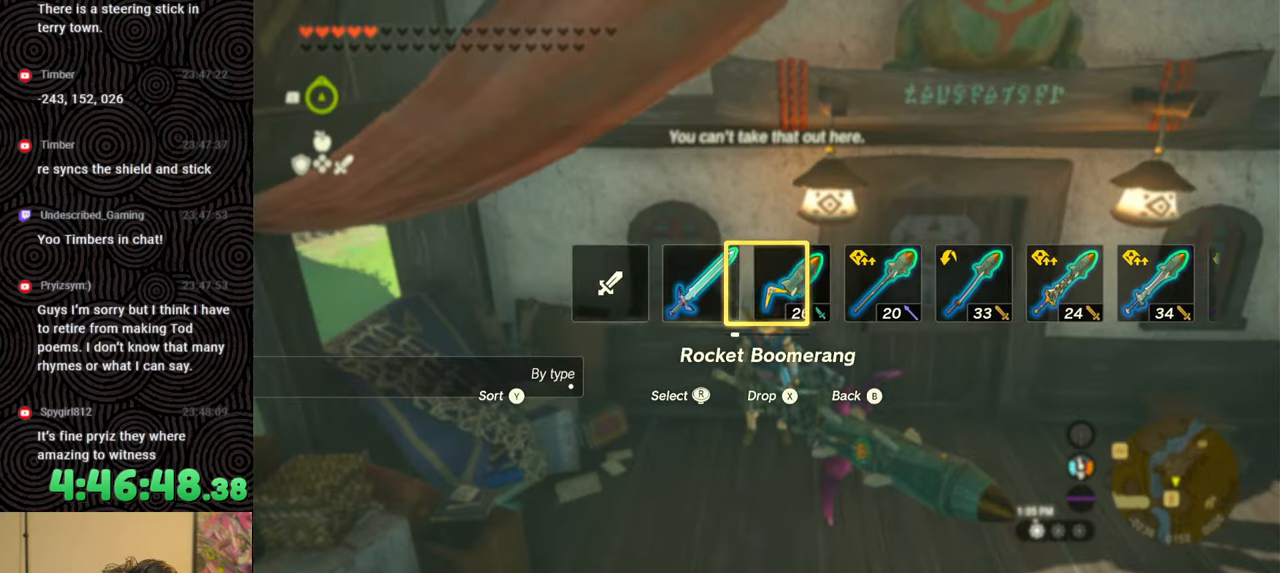
{"buttons": [], "left_stick": "center", "right_stick": "center", "events": []}
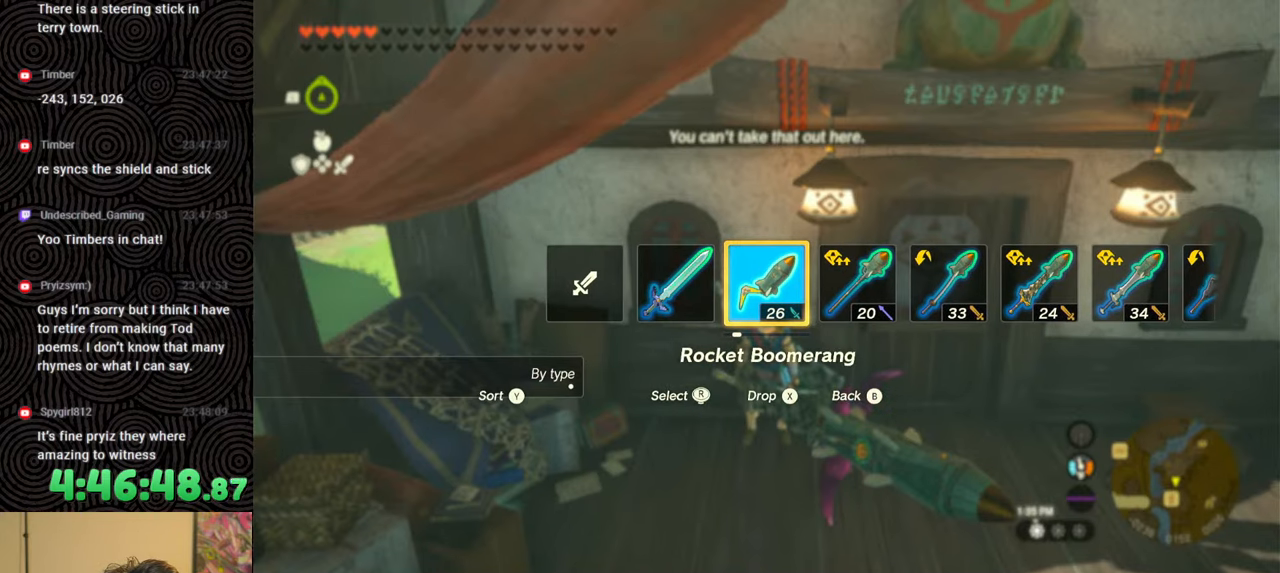
{"buttons": ["START"], "left_stick": "center", "right_stick": "center", "events": [[467, "START", "down"]]}
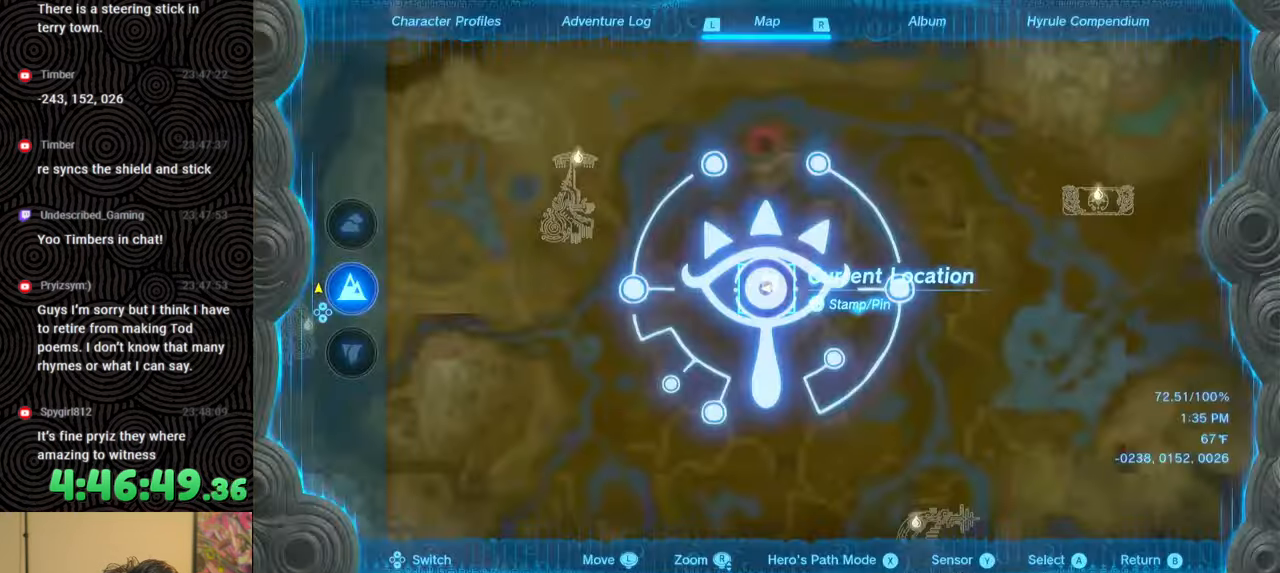
{"buttons": [], "left_stick": "center", "right_stick": "center", "events": [[117, "START", "up"], [250, "DPAD_LEFT", "down"], [333, "DPAD_LEFT", "up"], [400, "DPAD_LEFT", "down"], [500, "DPAD_LEFT", "up"]]}
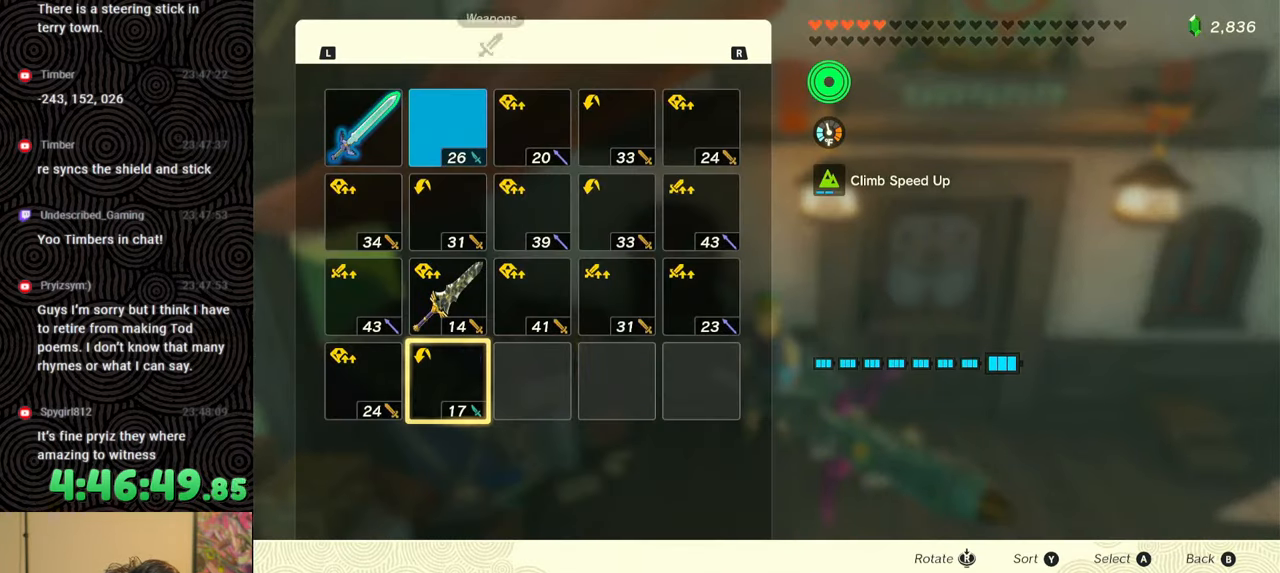
{"buttons": [], "left_stick": "center", "right_stick": "center", "events": [[100, "DPAD_UP", "down"], [167, "DPAD_UP", "up"], [267, "DPAD_UP", "down"], [300, "DPAD_UP", "up"], [383, "DPAD_UP", "down"], [483, "DPAD_UP", "up"]]}
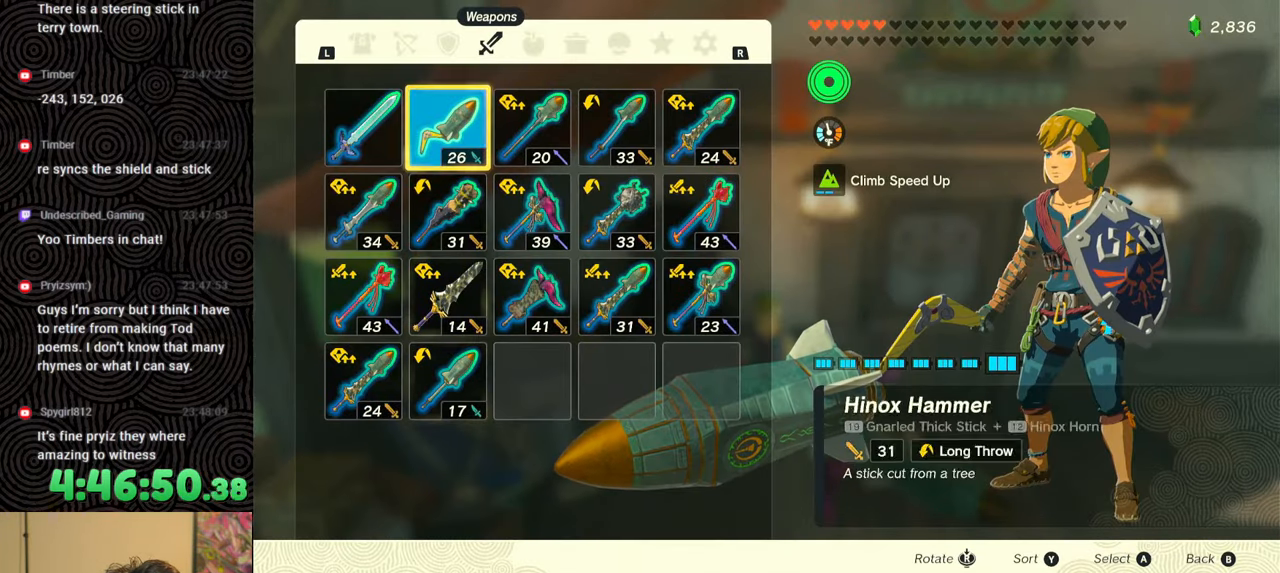
{"buttons": [], "left_stick": "center", "right_stick": "center", "events": [[17, "A", "down"], [133, "A", "up"], [133, "DPAD_DOWN", "down"], [200, "DPAD_DOWN", "up"], [217, "A", "down"], [317, "A", "up"], [383, "B", "down"], [450, "B", "up"]]}
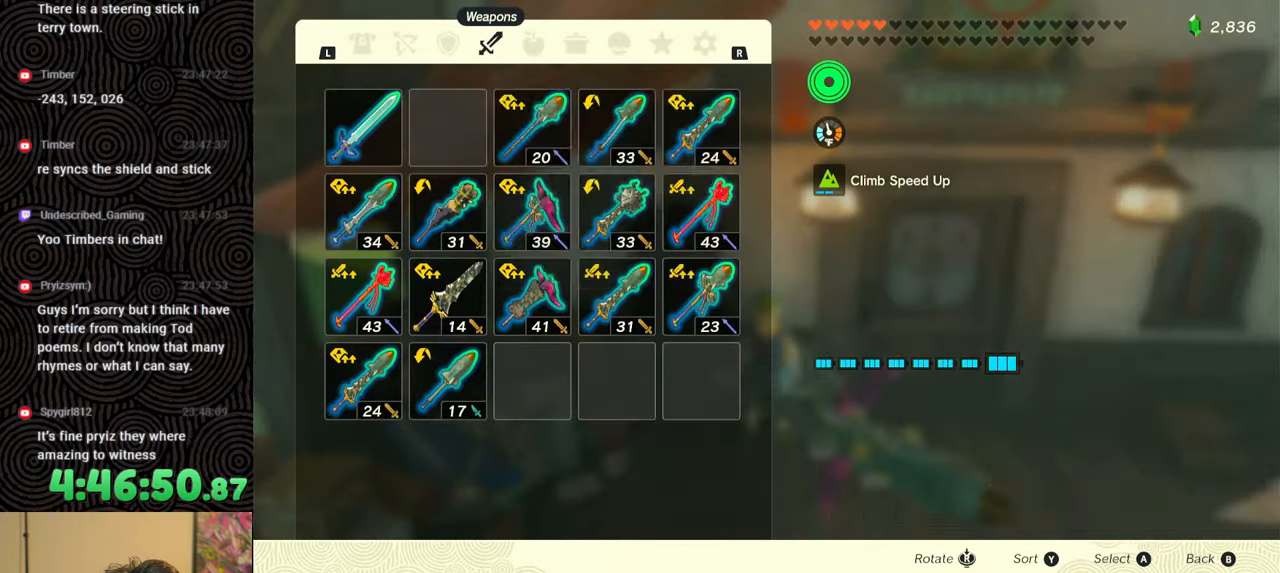
{"buttons": ["L1"], "left_stick": "center", "right_stick": "center", "events": [[83, "L1", "down"]]}
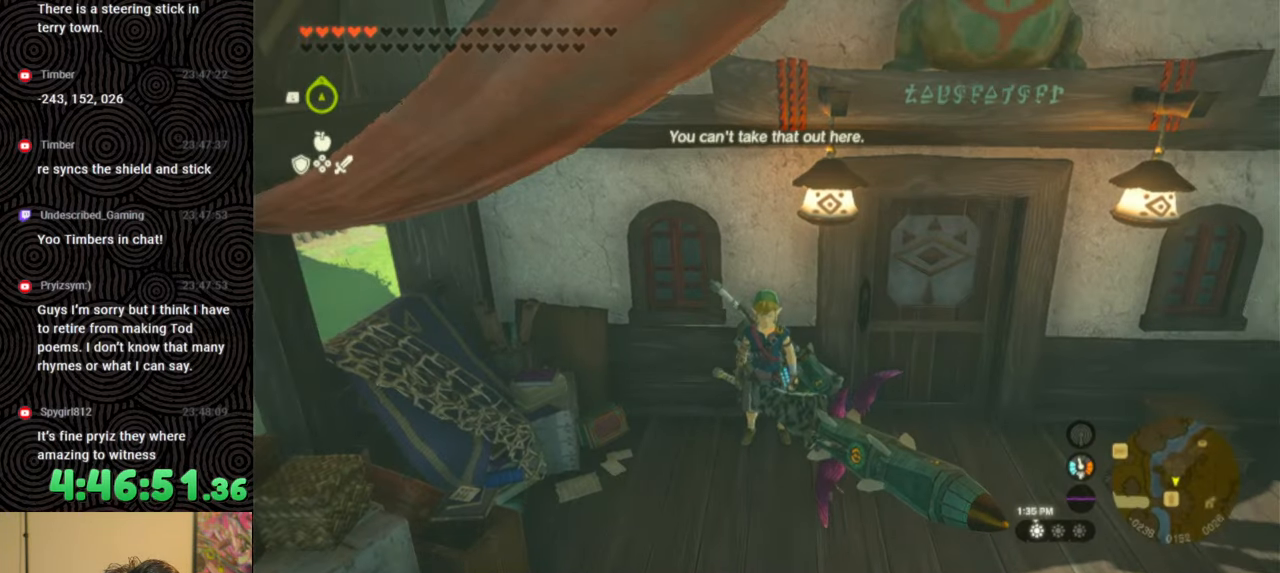
{"buttons": ["DPAD_UP", "DPAD_RIGHT"], "left_stick": "center", "right_stick": "center", "events": [[33, "L1", "up"], [167, "DPAD_RIGHT", "down"], [233, "DPAD_RIGHT", "up"], [283, "DPAD_RIGHT", "down"], [317, "DPAD_UP", "down"]]}
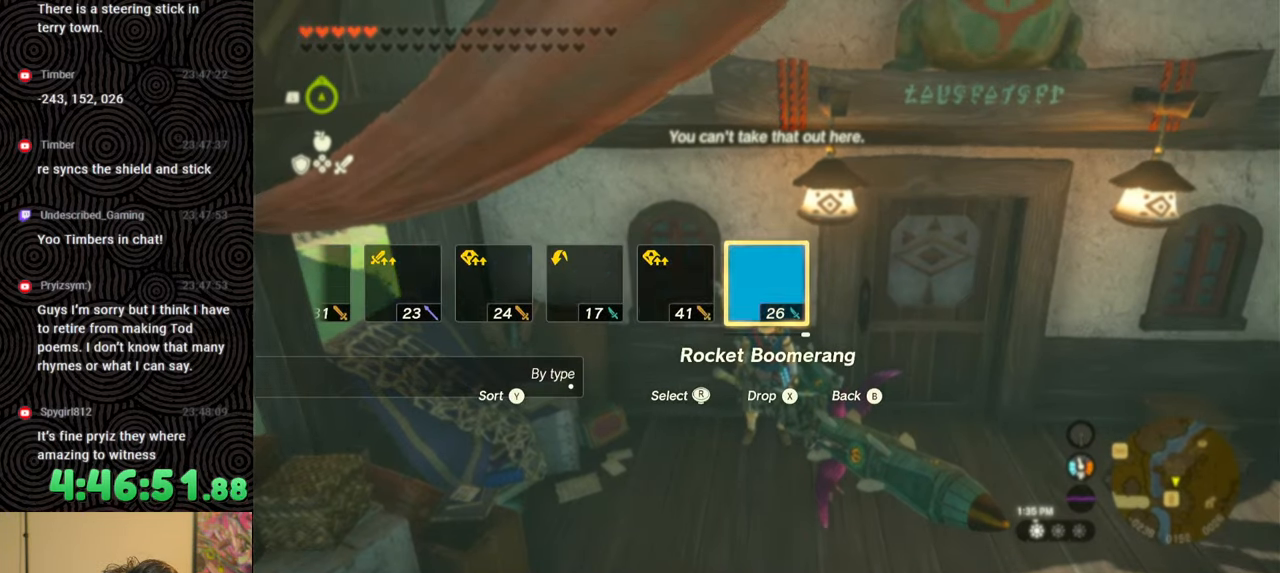
{"buttons": ["DPAD_RIGHT"], "left_stick": "center", "right_stick": "center", "events": [[67, "X", "down"], [200, "X", "up"], [217, "DPAD_UP", "up"], [233, "DPAD_RIGHT", "up"], [317, "DPAD_RIGHT", "down"], [400, "DPAD_RIGHT", "up"], [467, "DPAD_RIGHT", "down"]]}
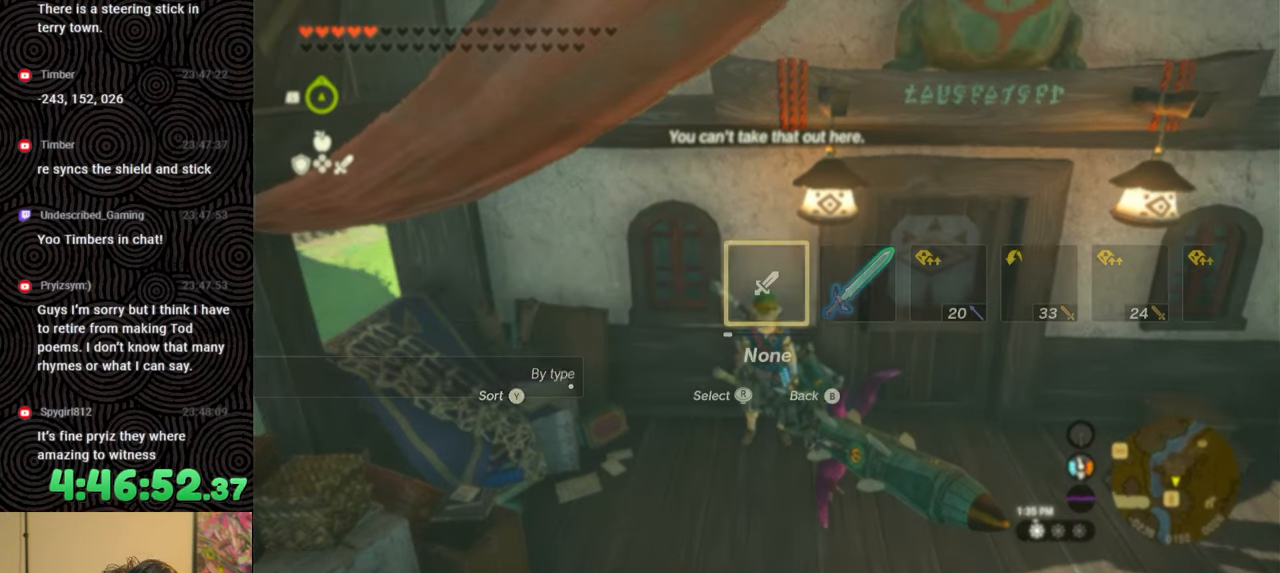
{"buttons": ["DPAD_UP", "DPAD_RIGHT"], "left_stick": "center", "right_stick": "right", "events": [[50, "DPAD_RIGHT", "up"], [100, "DPAD_RIGHT", "down"], [133, "DPAD_UP", "down"], [267, "right_stick", "right"], [367, "right_stick", "center"], [433, "right_stick", "right"]]}
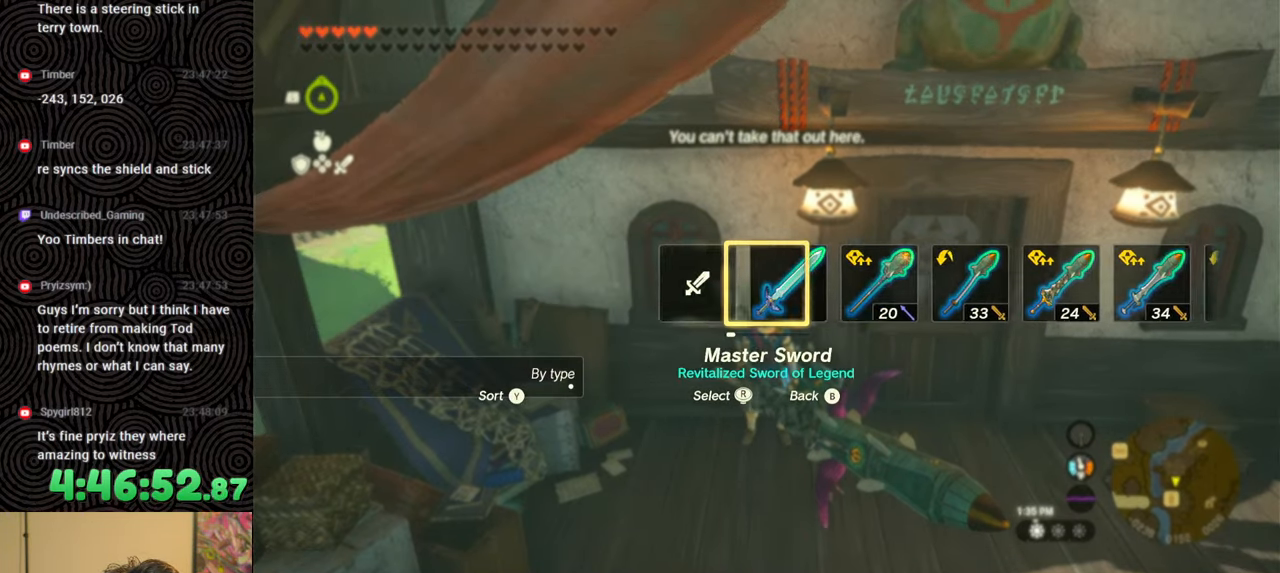
{"buttons": [], "left_stick": "center", "right_stick": "center", "events": [[17, "right_stick", "center"], [67, "DPAD_UP", "up"], [83, "DPAD_RIGHT", "up"]]}
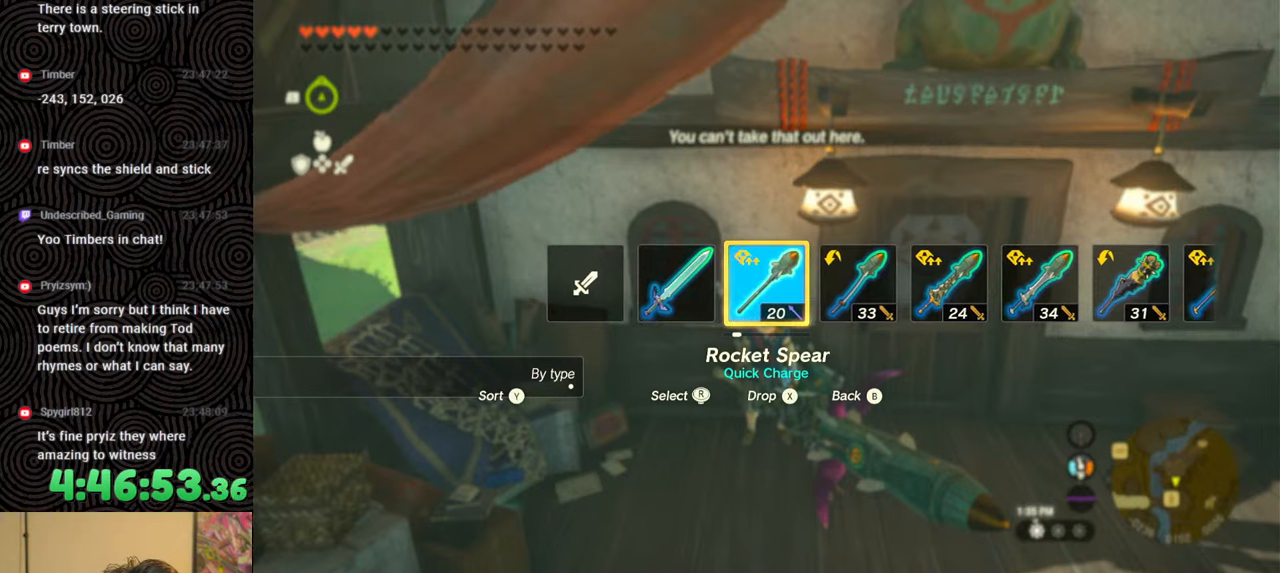
{"buttons": [], "left_stick": "center", "right_stick": "center", "events": []}
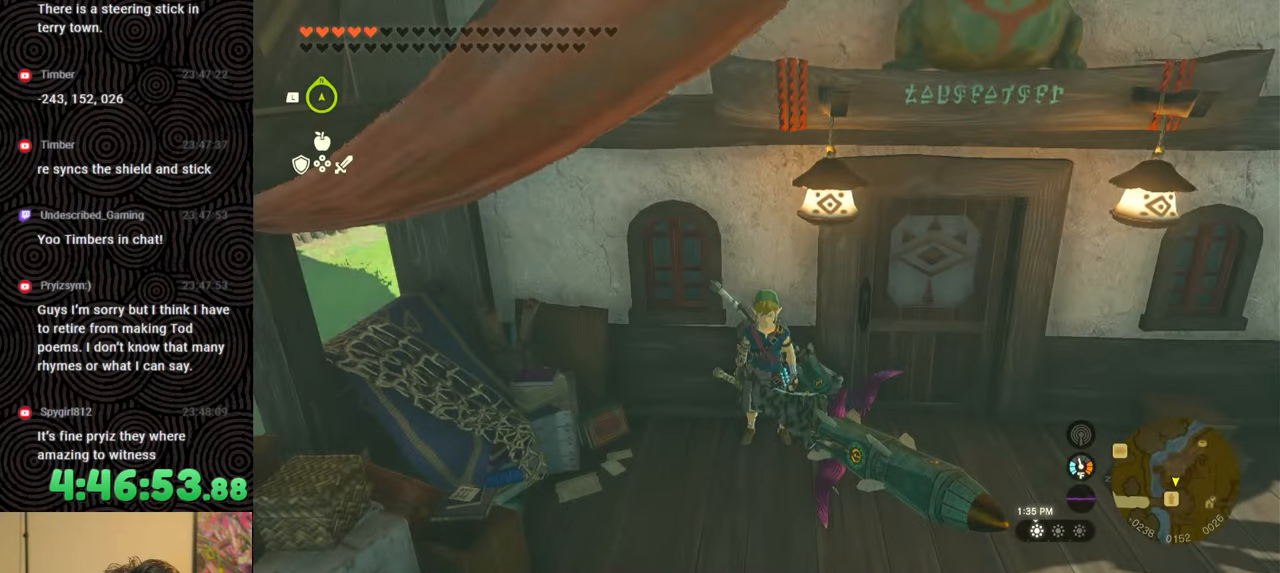
{"buttons": ["DPAD_LEFT"], "left_stick": "center", "right_stick": "center", "events": [[33, "START", "down"], [183, "START", "up"], [250, "DPAD_LEFT", "down"], [333, "DPAD_LEFT", "up"], [450, "DPAD_LEFT", "down"]]}